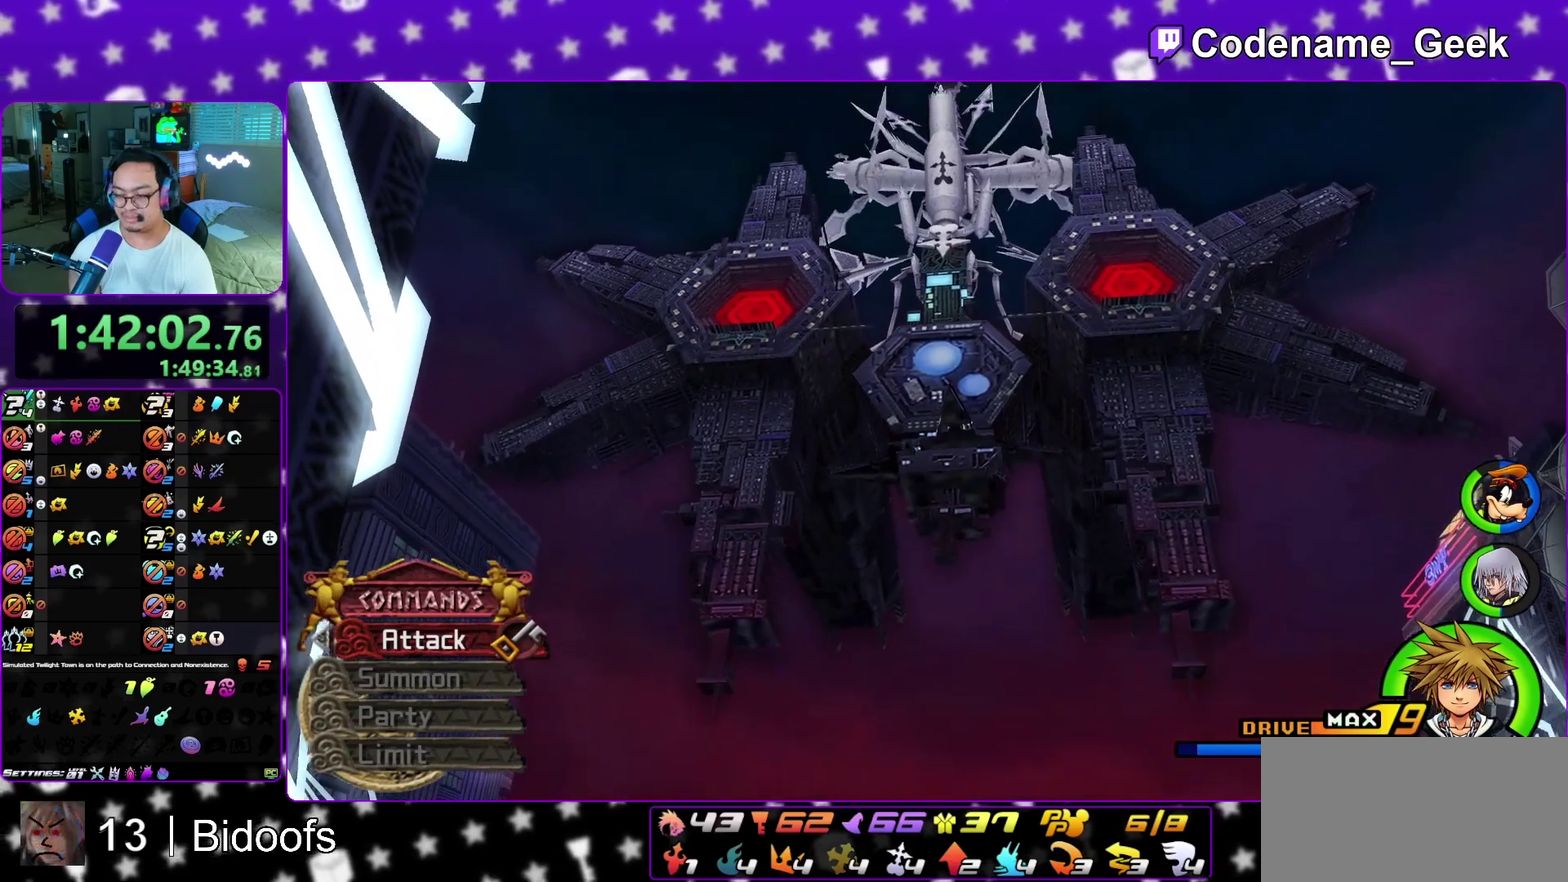
Gameplay with a controller (Nintendo layout); each line is a JSON object with the inputs held at the frame after it (dt_ms = milliseconds from this image to that frame). "events" lists button and stick changes between this image and that frame as [ms after this image, input, new state], when the widget could be followed in between. This overlay highlights the sticks when they move; stick clicks (L3 R3) are not distinguishable. Not read: L3 R1 R3 SELECT START.
{"dt_ms": 300, "buttons": ["L1"], "left_stick": "up", "right_stick": "center", "events": [[33, "left_stick", "up"], [50, "L1", "down"], [150, "L1", "up"], [300, "L1", "down"]]}
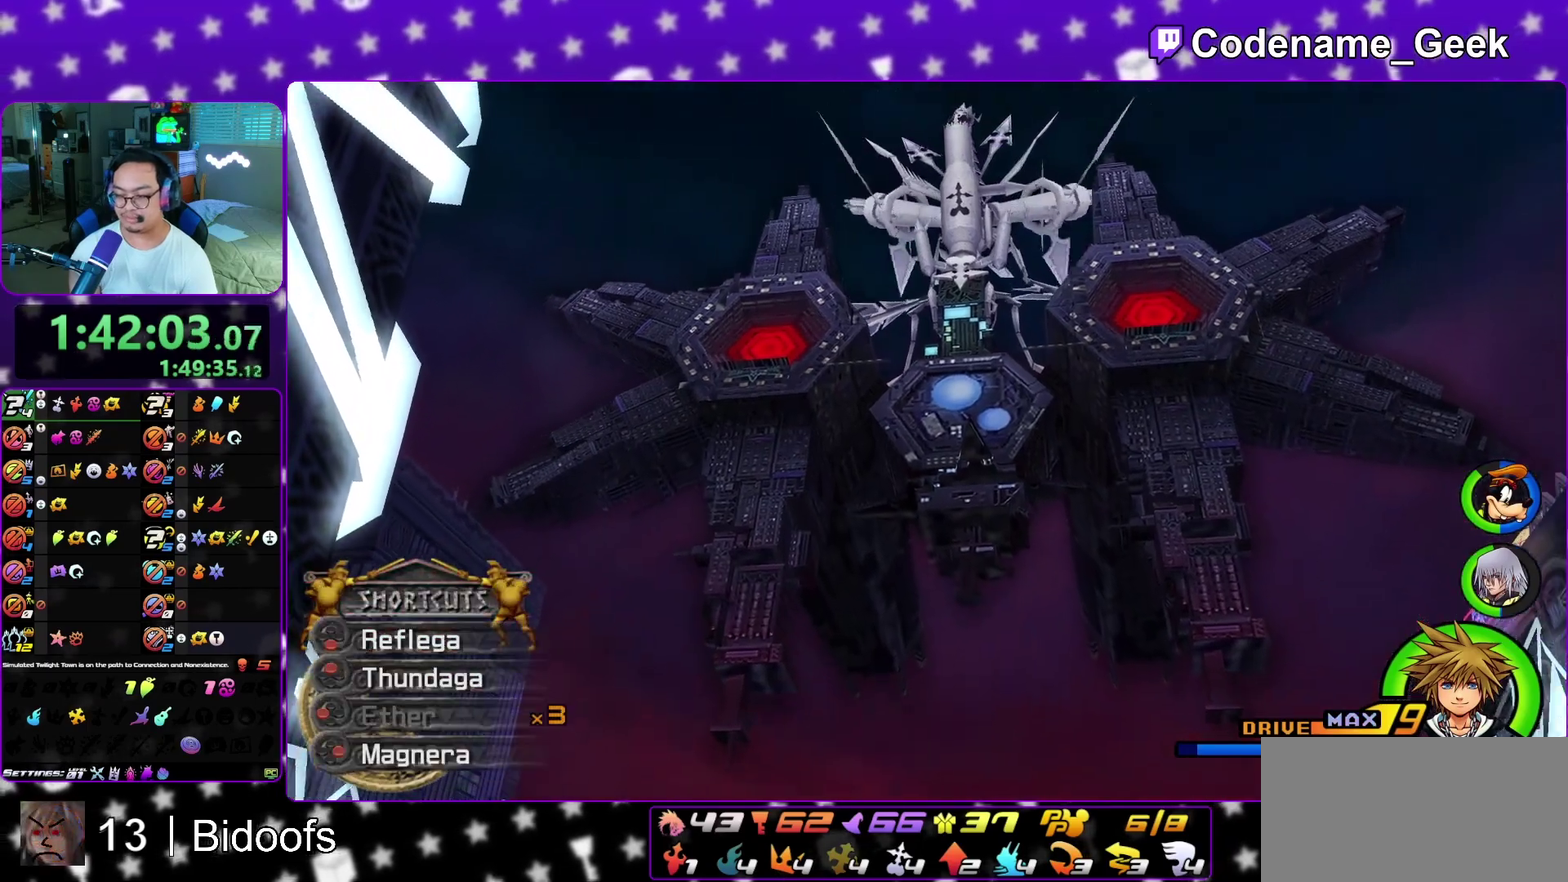
{"dt_ms": 600, "buttons": [], "left_stick": "up", "right_stick": "center", "events": [[83, "L1", "up"], [200, "L1", "down"], [300, "L1", "up"], [400, "L1", "down"], [500, "L1", "up"]]}
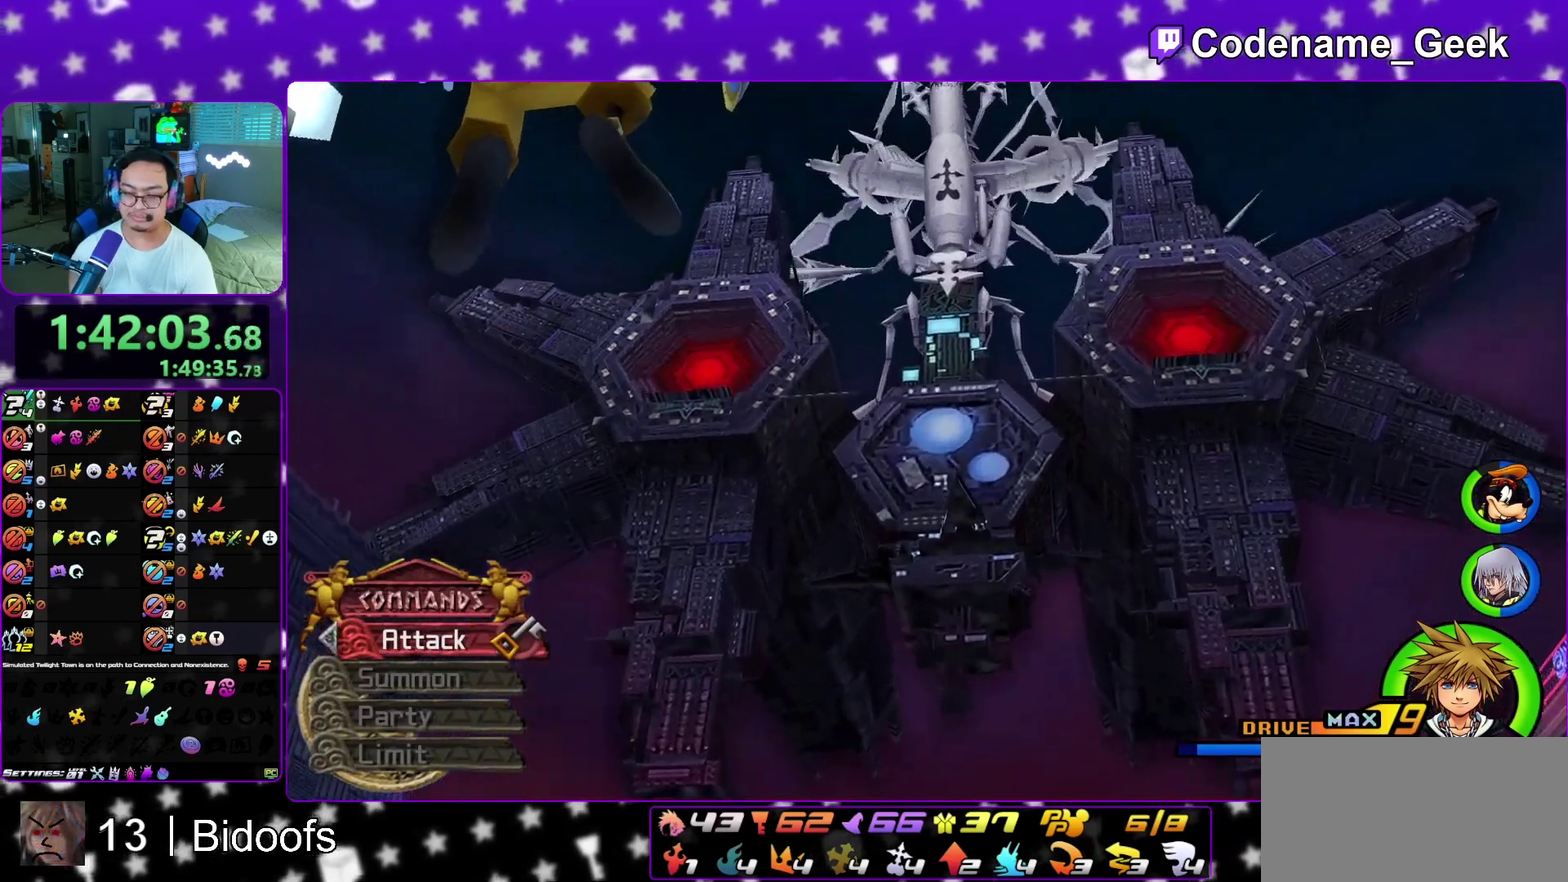
{"dt_ms": 400, "buttons": [], "left_stick": "center", "right_stick": "center", "events": [[83, "B", "down"], [167, "B", "up"], [283, "left_stick", "center"], [300, "B", "down"], [350, "B", "up"]]}
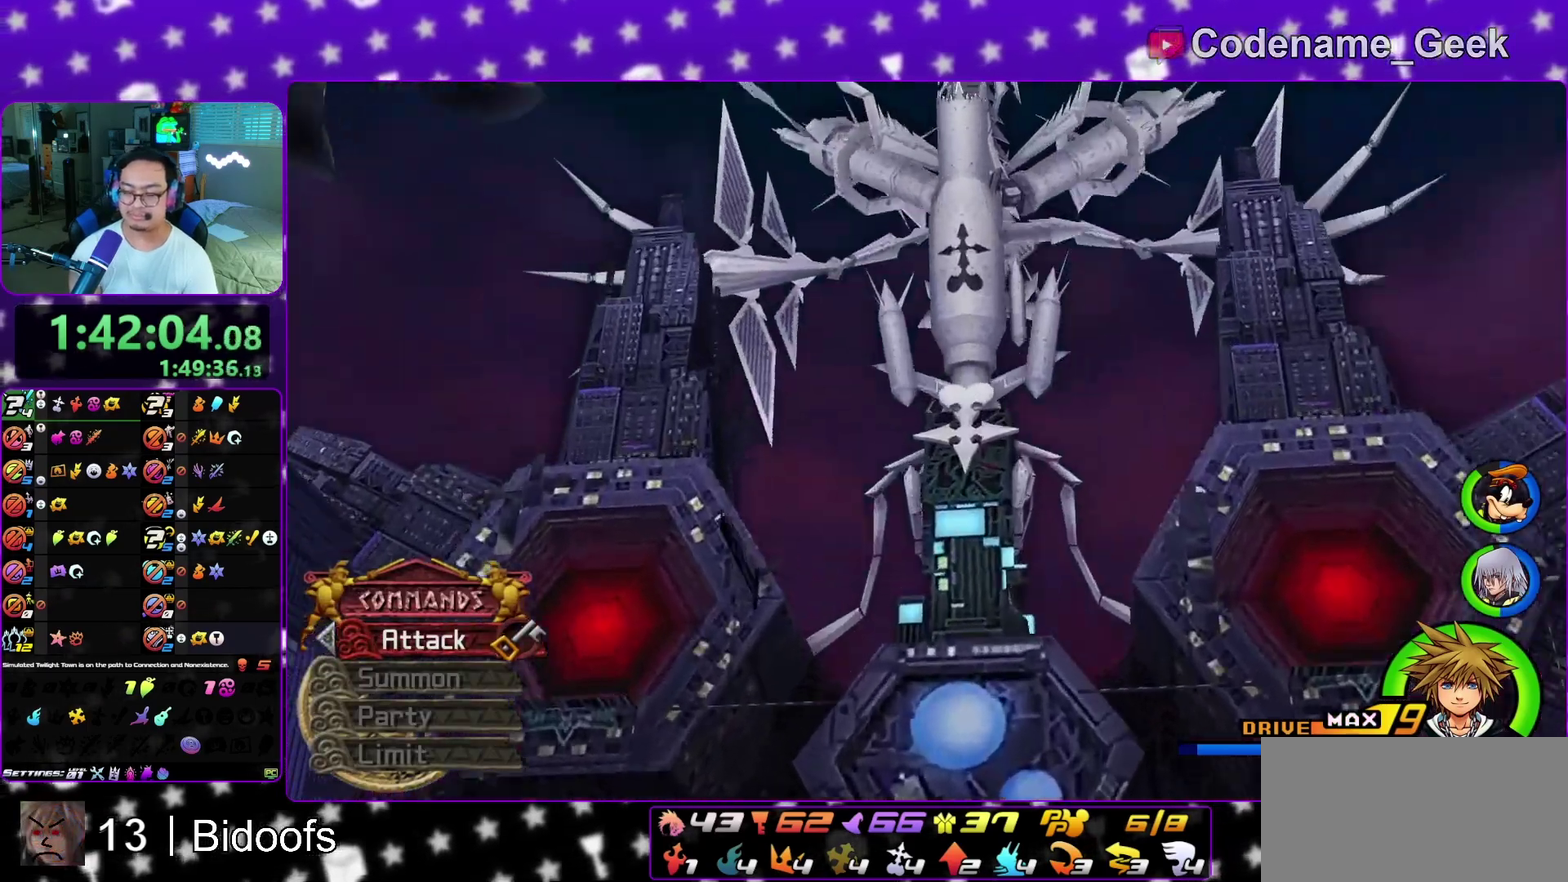
{"dt_ms": 400, "buttons": [], "left_stick": "up", "right_stick": "center", "events": [[83, "left_stick", "up"]]}
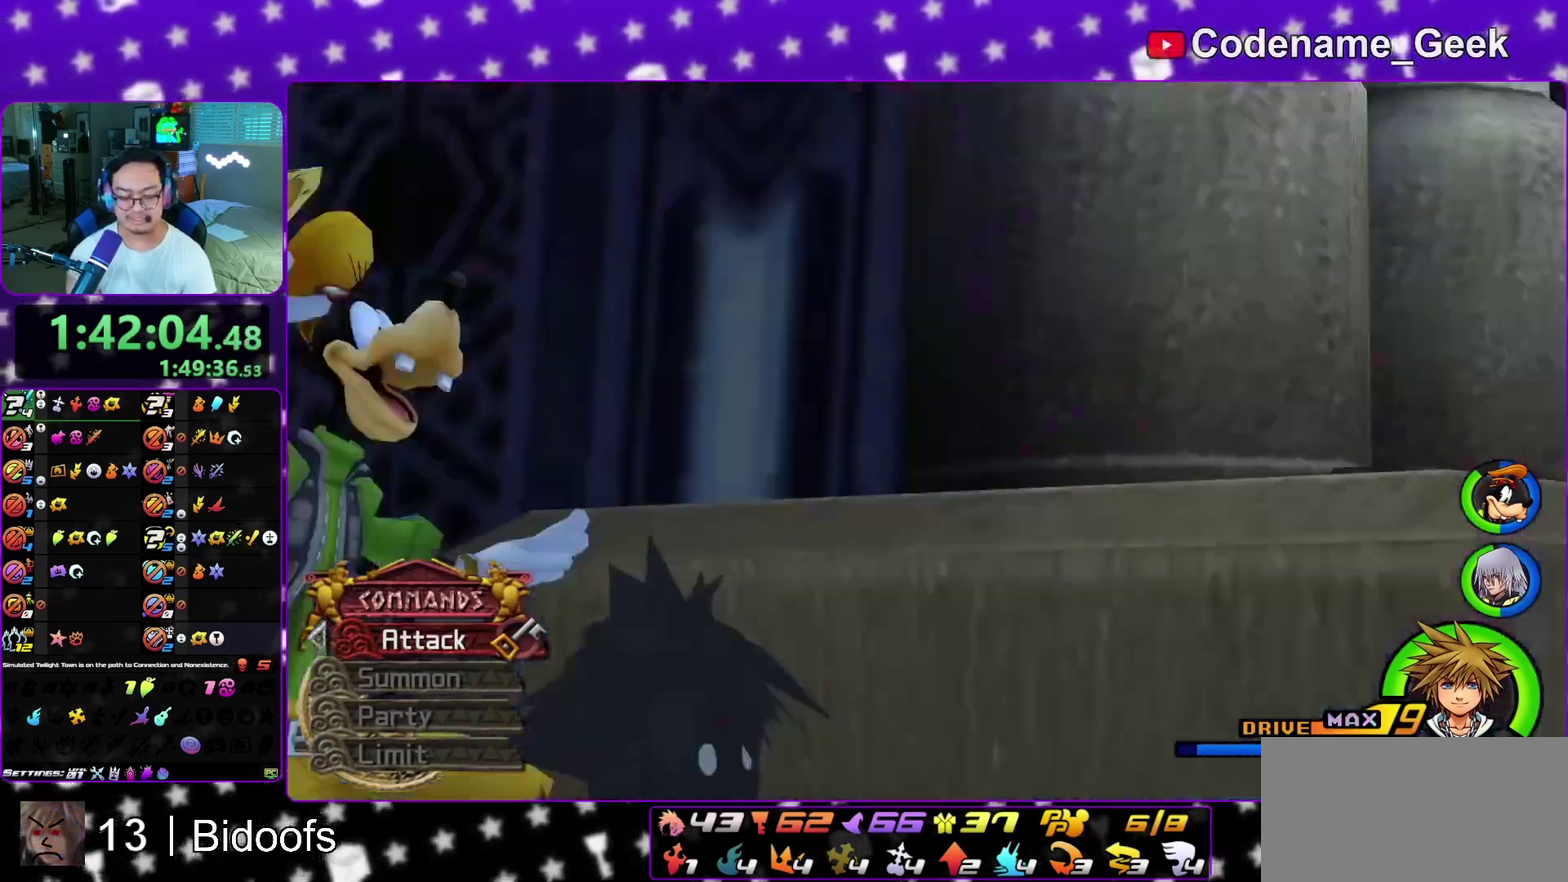
{"dt_ms": 600, "buttons": [], "left_stick": "up-right", "right_stick": "center", "events": [[17, "left_stick", "up-right"], [83, "B", "down"], [150, "B", "up"], [233, "B", "down"], [283, "B", "up"], [367, "B", "down"], [433, "B", "up"], [517, "B", "down"], [583, "B", "up"]]}
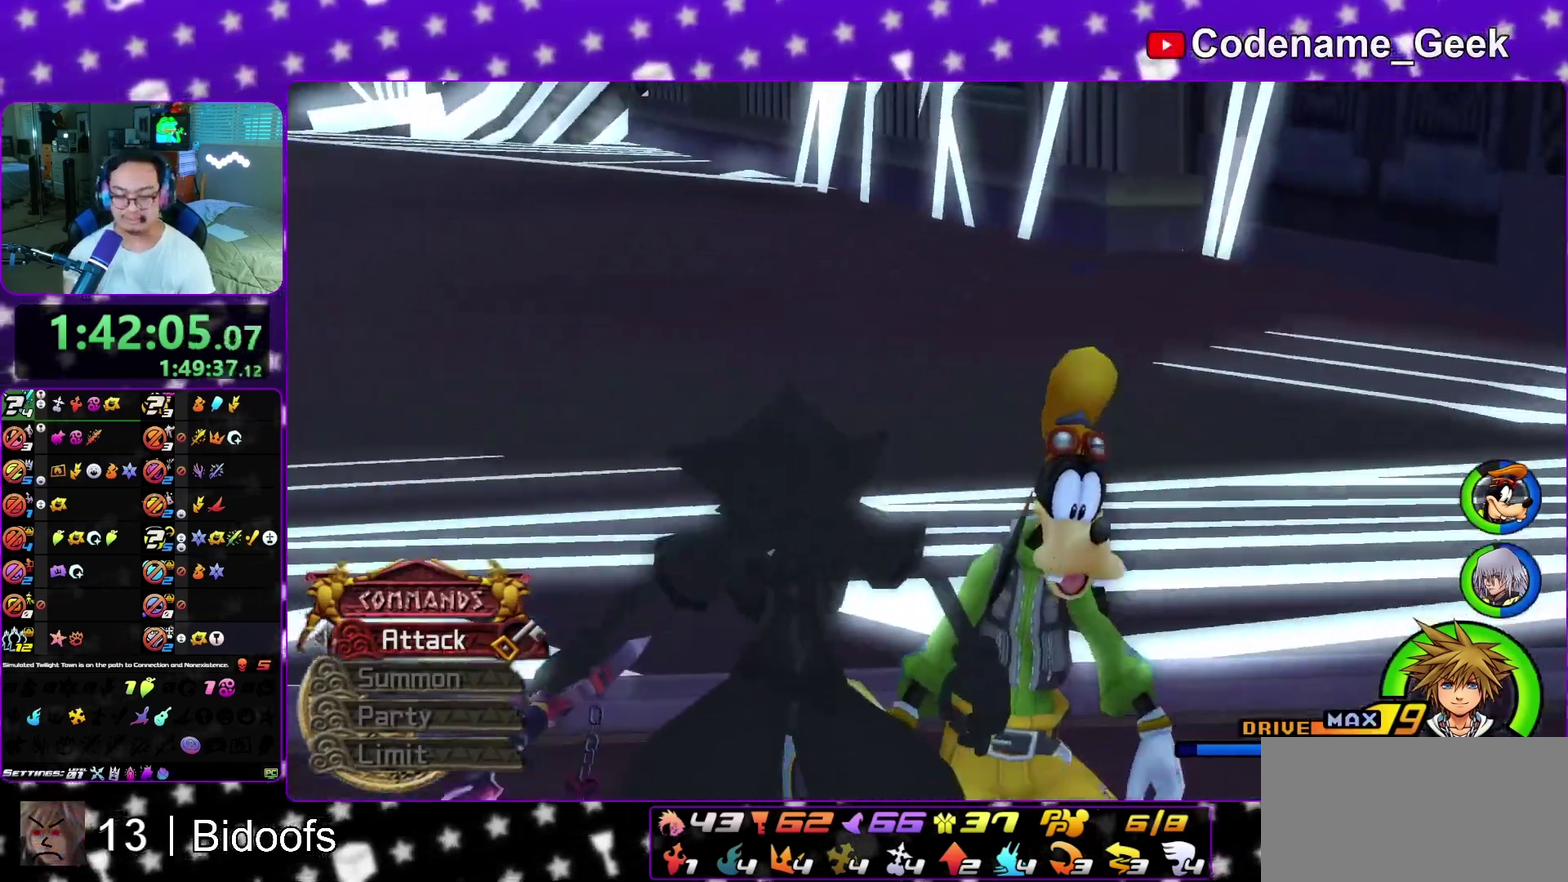
{"dt_ms": 300, "buttons": [], "left_stick": "up-right", "right_stick": "center", "events": [[50, "B", "down"], [133, "B", "up"], [217, "B", "down"], [300, "B", "up"]]}
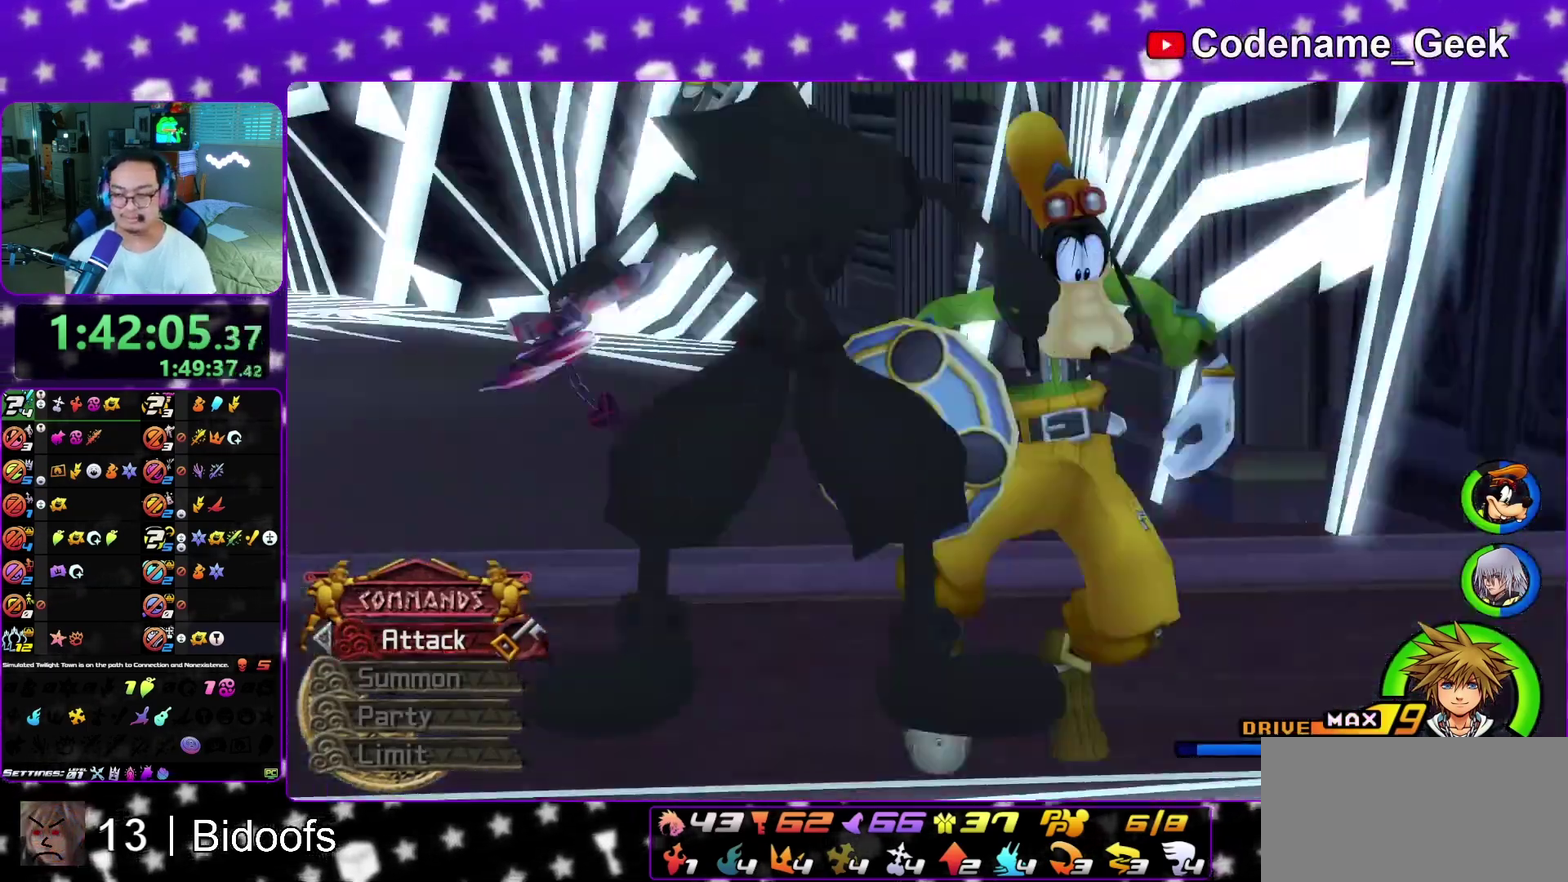
{"dt_ms": 900, "buttons": ["B"], "left_stick": "up-right", "right_stick": "center", "events": [[67, "B", "down"], [150, "B", "up"], [233, "B", "down"], [283, "B", "up"], [367, "B", "down"], [433, "B", "up"], [517, "B", "down"], [600, "B", "up"], [683, "B", "down"], [750, "B", "up"], [833, "B", "down"]]}
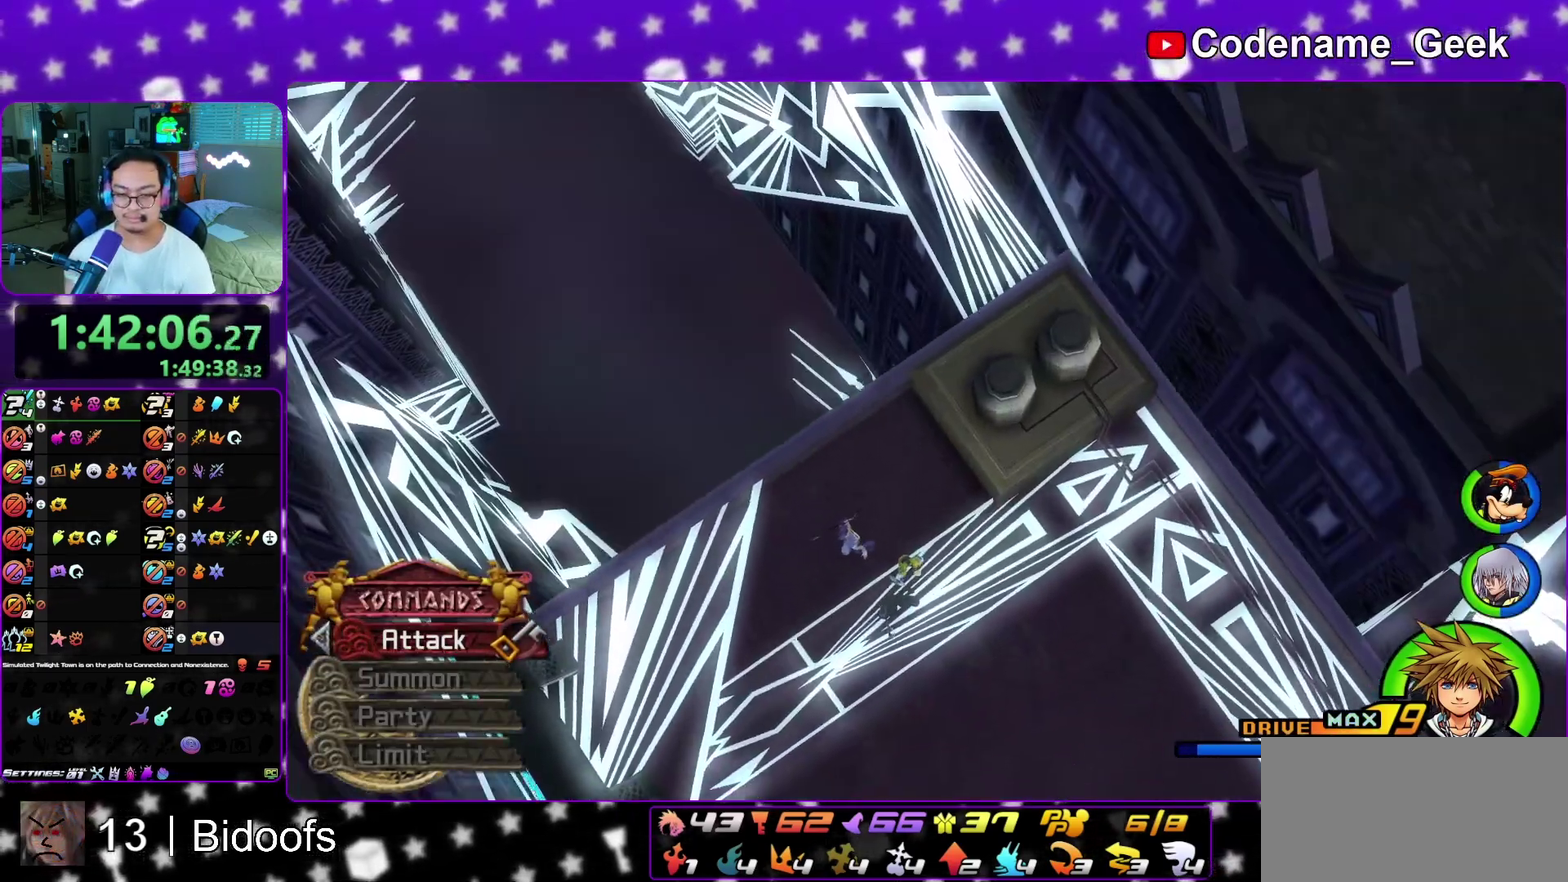
{"dt_ms": 300, "buttons": [], "left_stick": "up-right", "right_stick": "center", "events": [[17, "B", "up"], [83, "B", "down"], [150, "B", "up"], [233, "B", "down"], [300, "B", "up"]]}
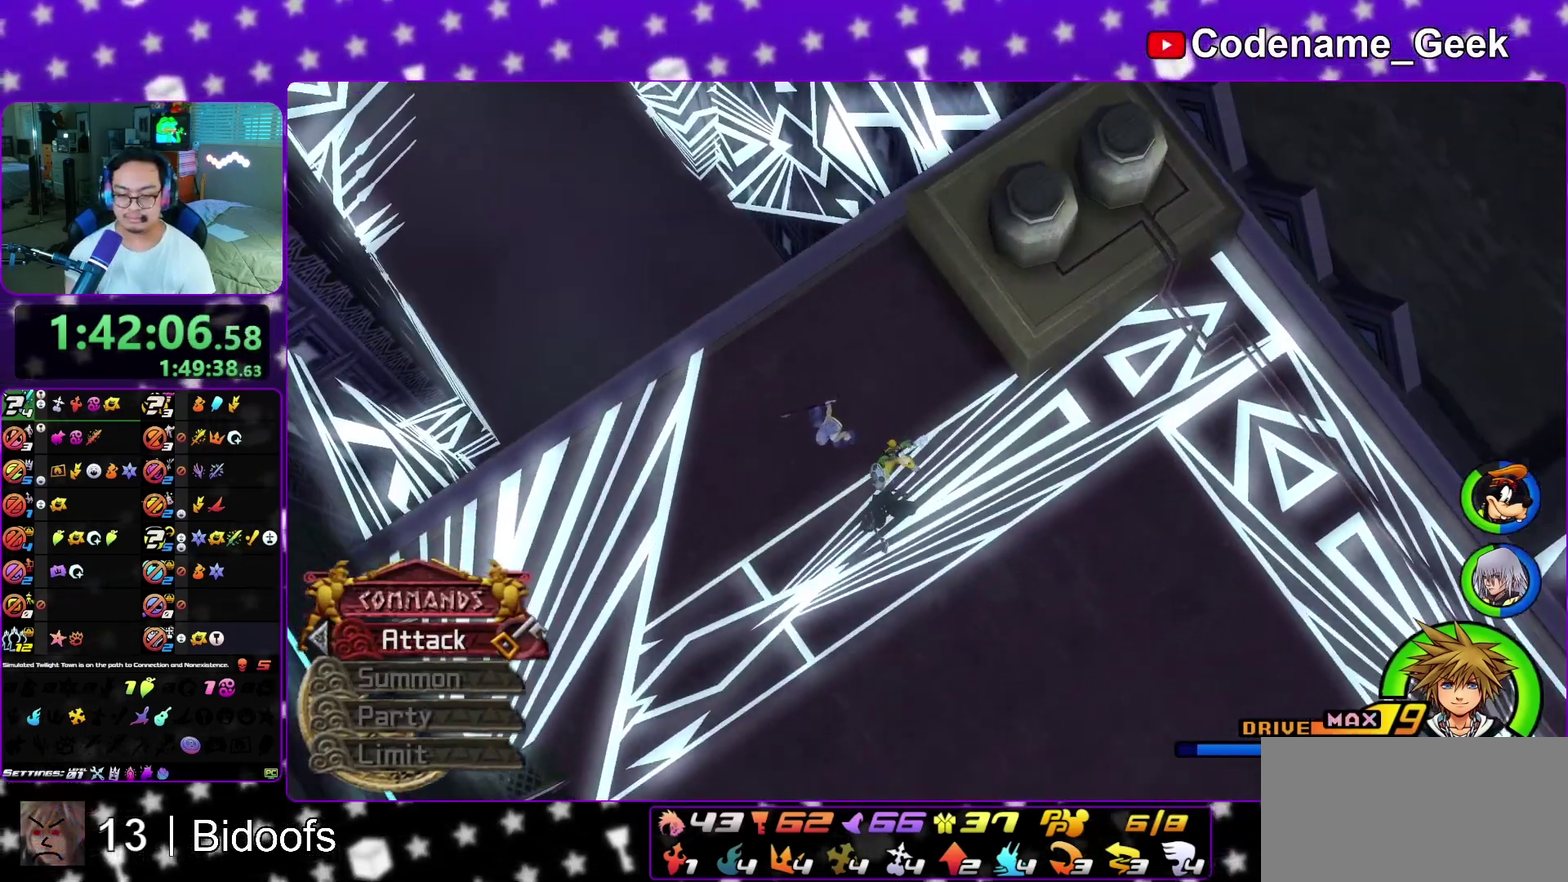
{"dt_ms": 600, "buttons": [], "left_stick": "center", "right_stick": "center", "events": [[83, "B", "down"], [150, "B", "up"], [233, "B", "down"], [317, "B", "up"], [383, "B", "down"], [450, "B", "up"], [533, "left_stick", "center"]]}
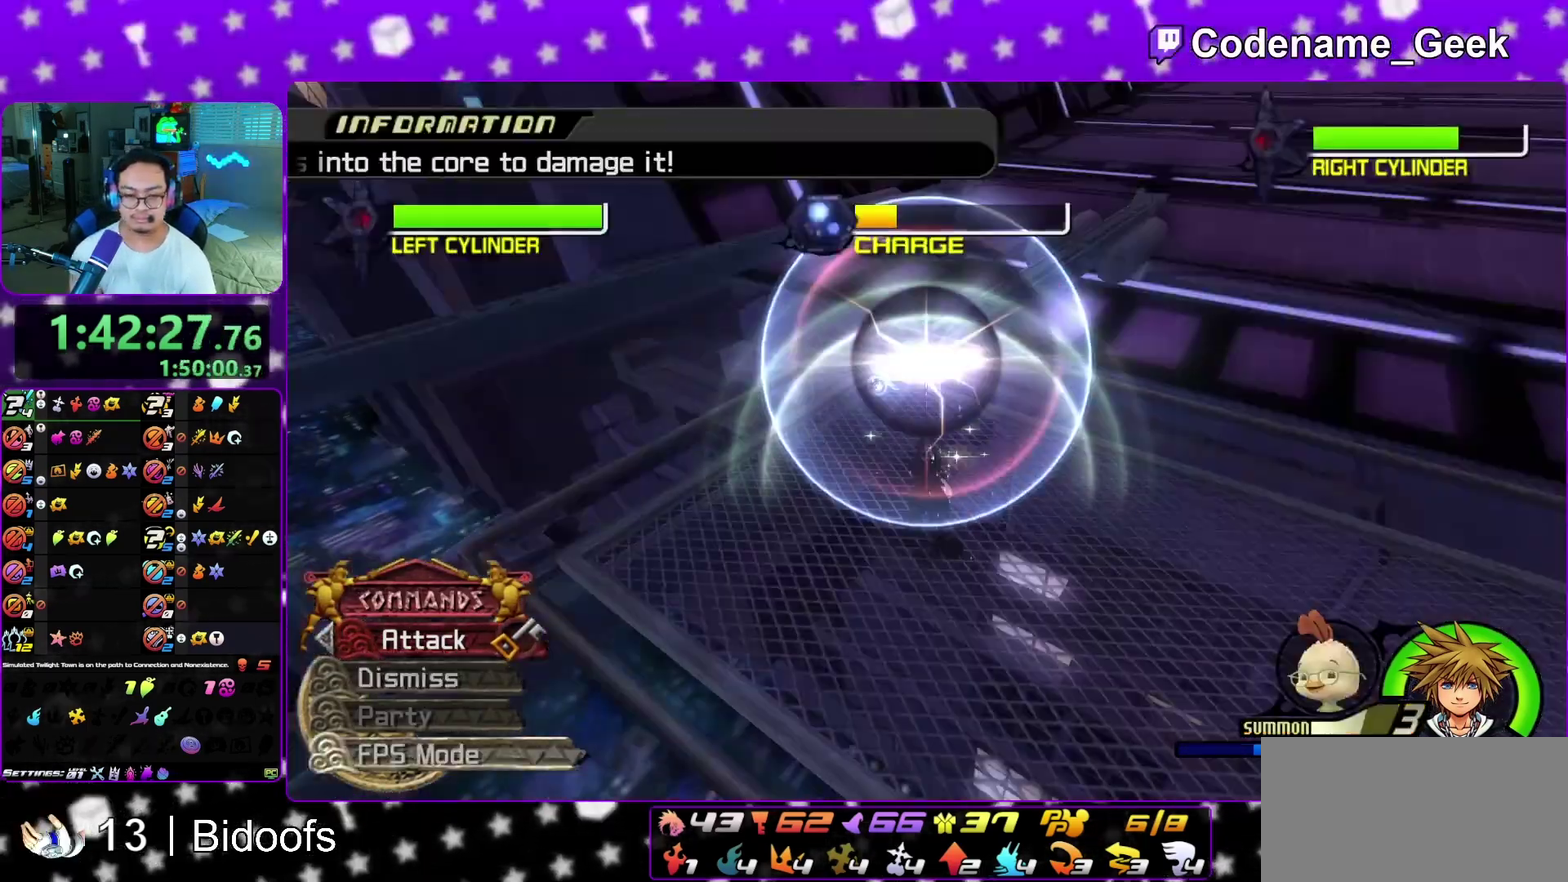
{"dt_ms": 400, "buttons": ["A"], "left_stick": "center", "right_stick": "right", "events": [[150, "right_stick", "right"], [233, "A", "down"], [317, "A", "up"], [400, "A", "down"]]}
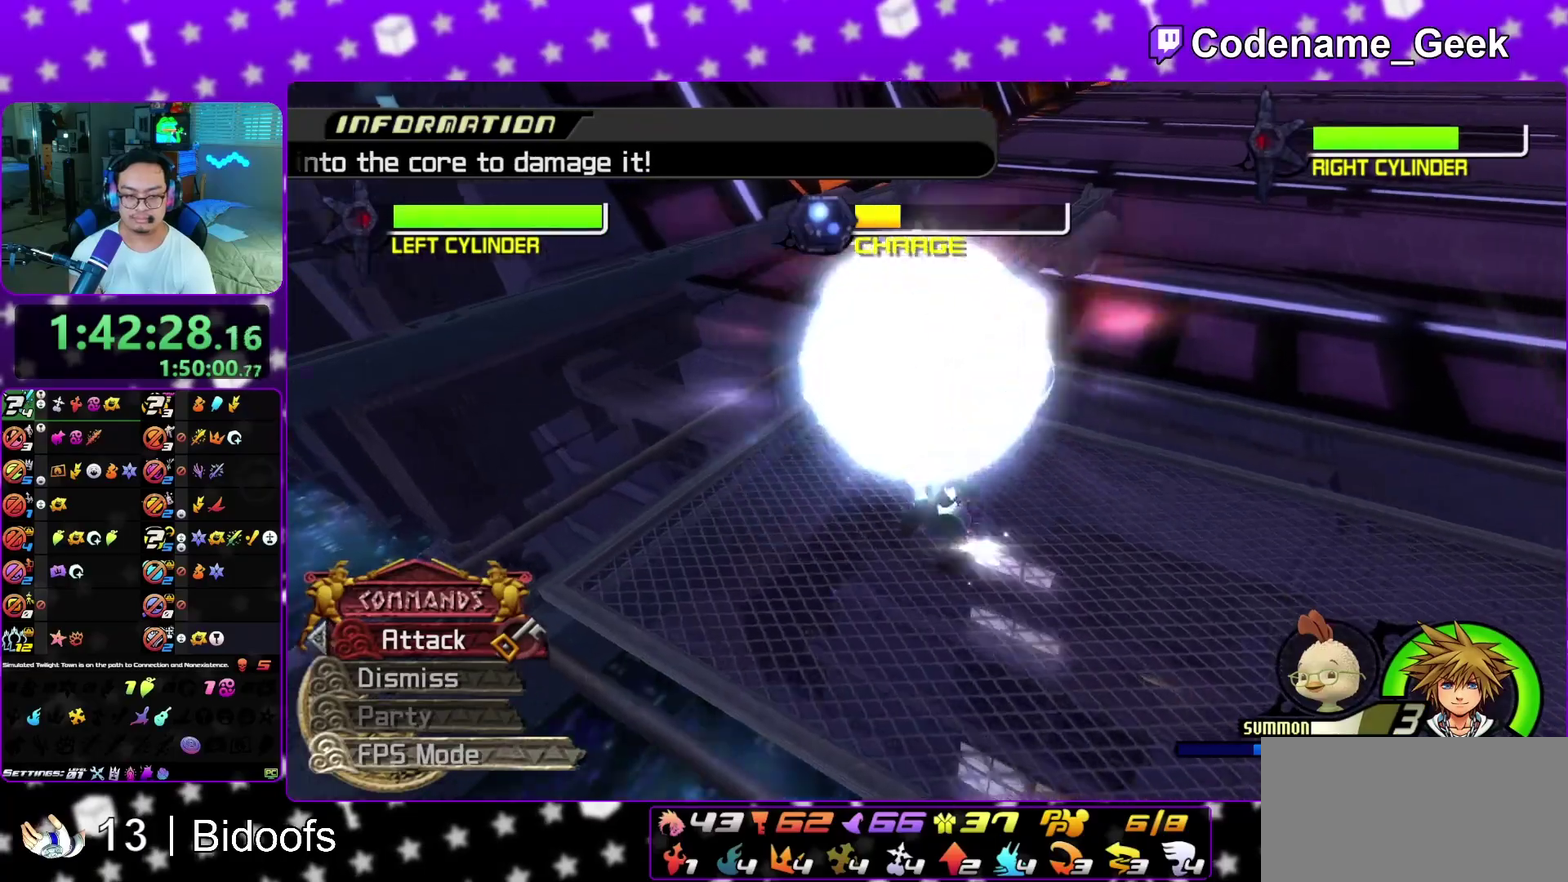
{"dt_ms": 600, "buttons": ["L1"], "left_stick": "center", "right_stick": "center", "events": [[117, "A", "up"], [217, "A", "down"], [283, "A", "up"], [283, "right_stick", "center"], [533, "L1", "down"]]}
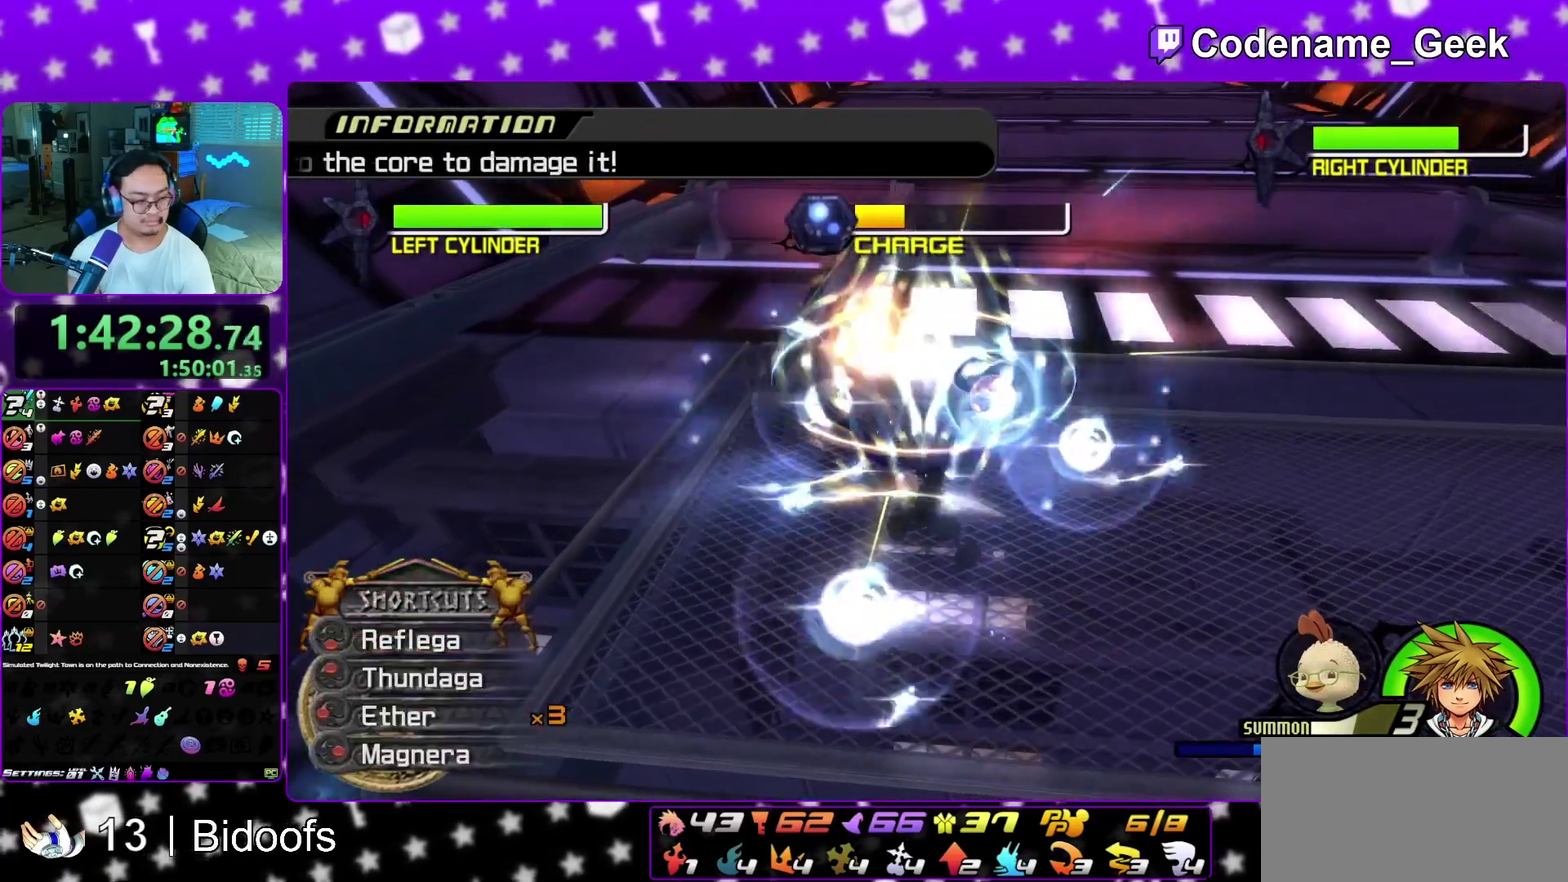
{"dt_ms": 400, "buttons": ["L1"], "left_stick": "center", "right_stick": "down-right", "events": [[83, "right_stick", "right"], [133, "right_stick", "down-right"], [183, "right_stick", "center"], [333, "right_stick", "down-right"]]}
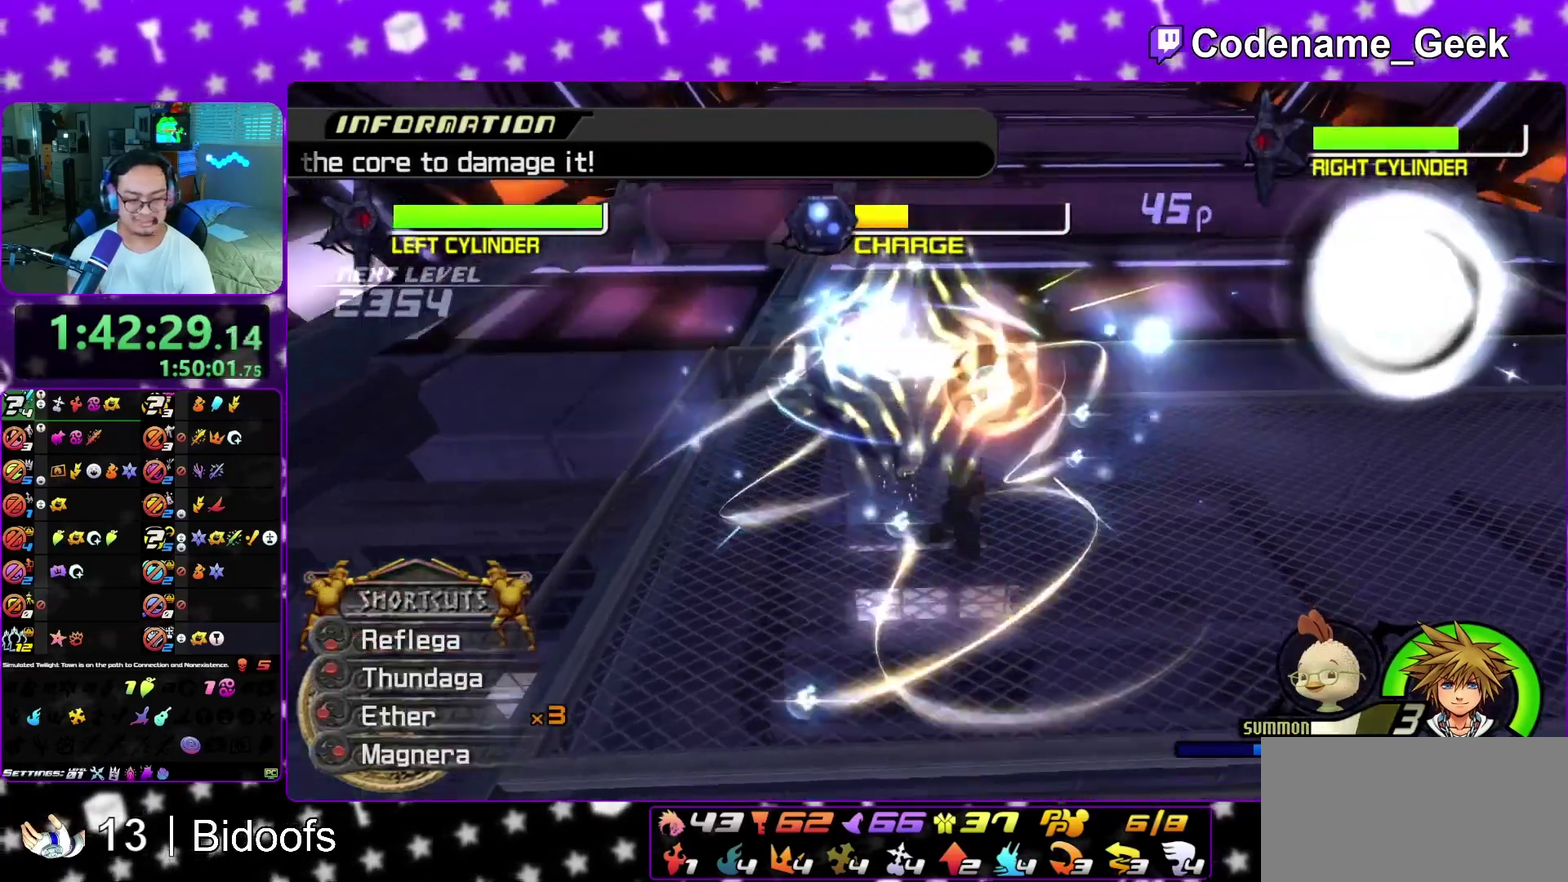
{"dt_ms": 400, "buttons": ["L1"], "left_stick": "down-left", "right_stick": "center"}
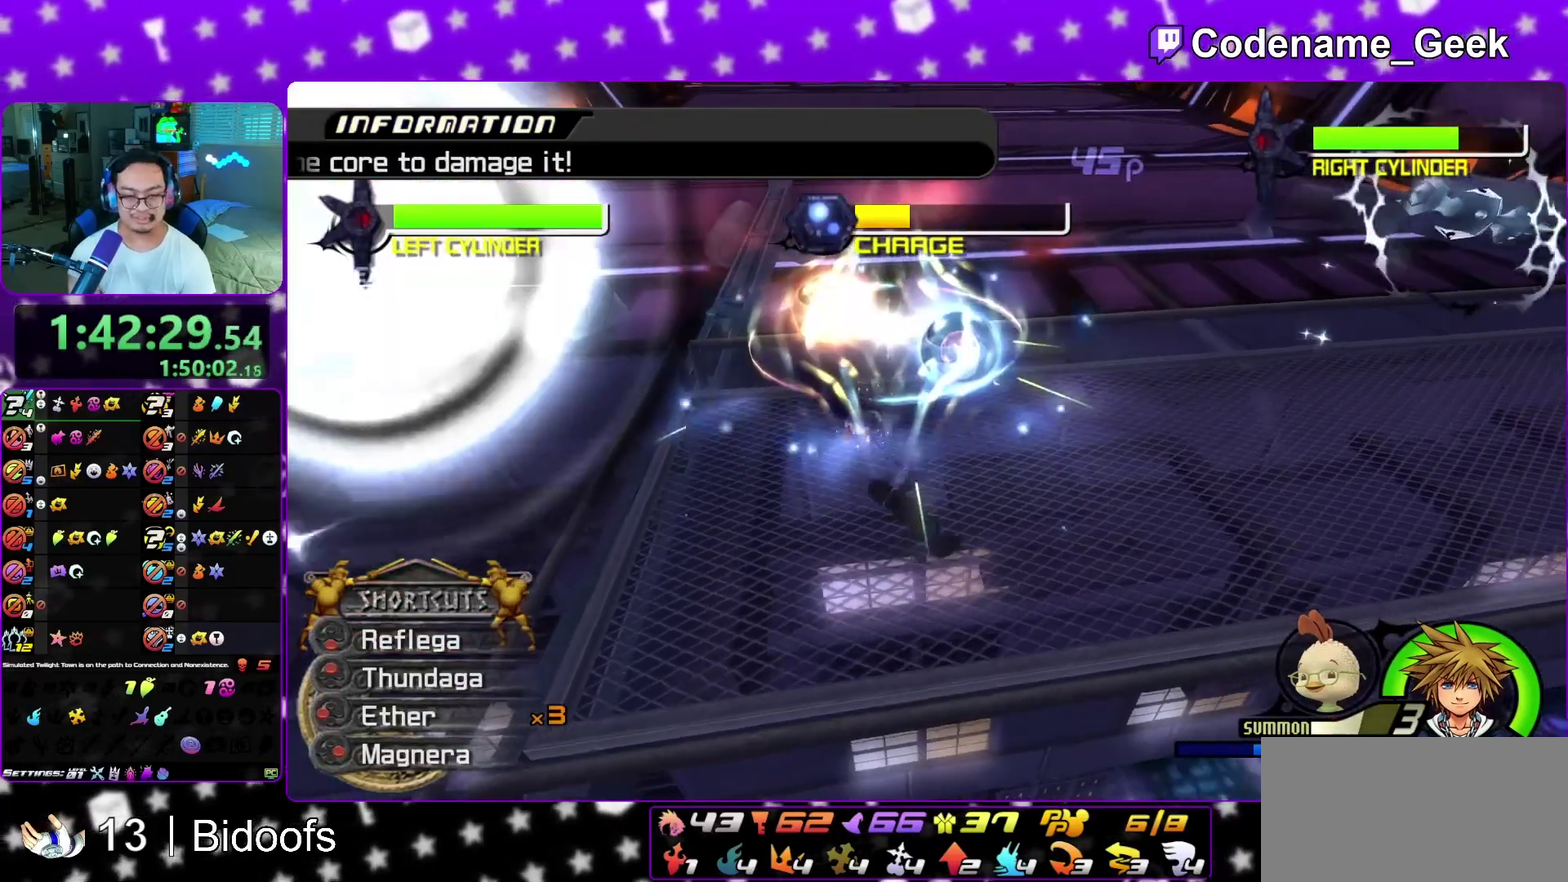
{"dt_ms": 800, "buttons": [], "left_stick": "center", "right_stick": "center", "events": [[33, "left_stick", "left"], [200, "left_stick", "up"], [400, "left_stick", "center"], [467, "A", "down"], [583, "A", "up"], [667, "A", "down"], [783, "A", "up"], [800, "L1", "up"]]}
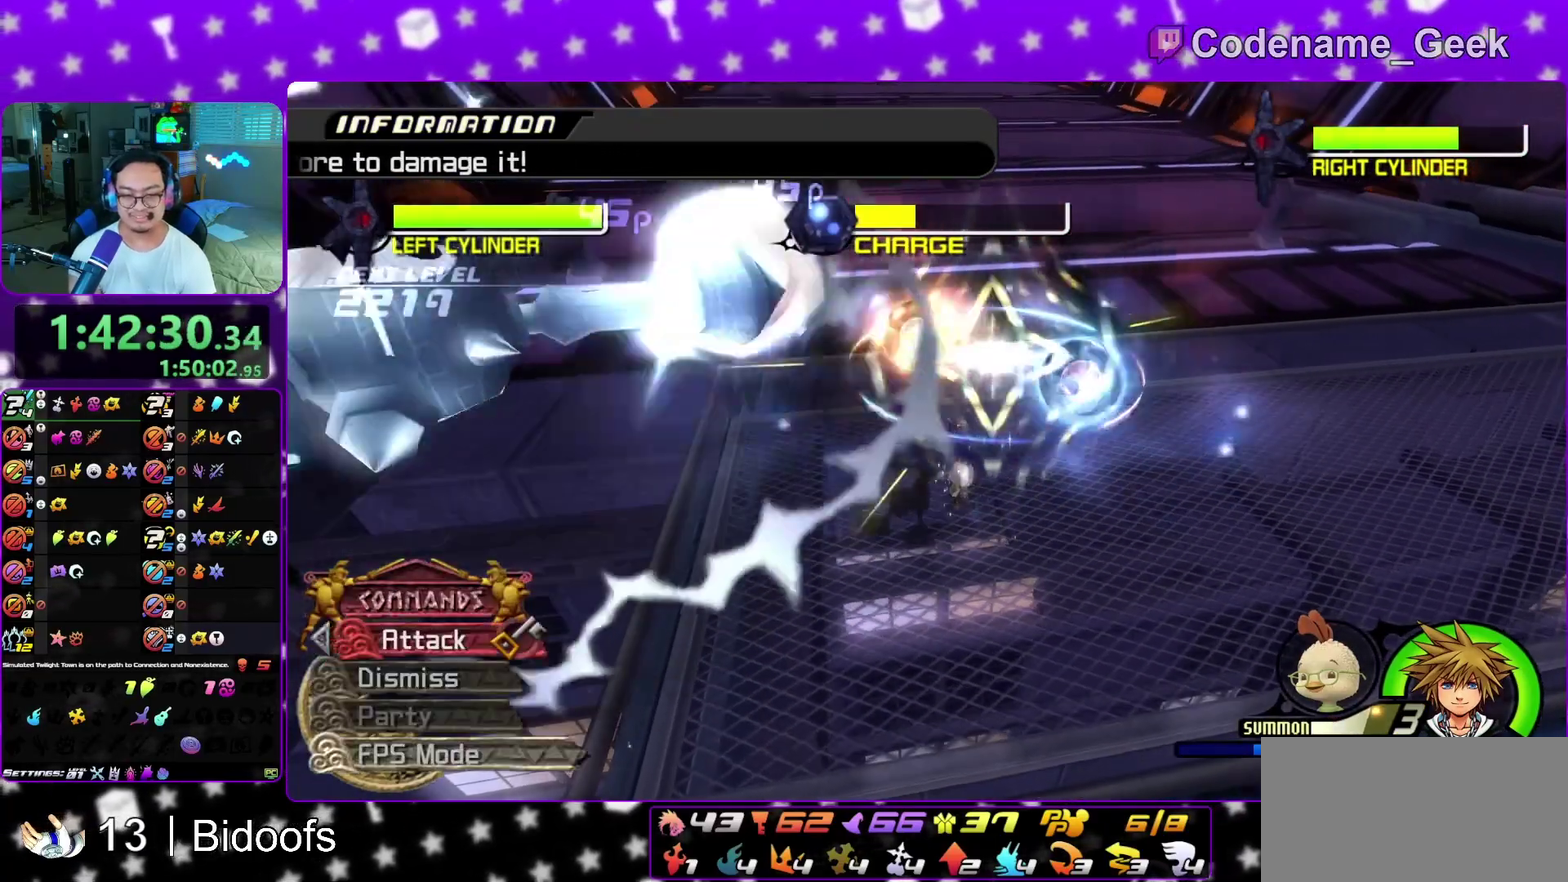
{"dt_ms": 300, "buttons": [], "left_stick": "center", "right_stick": "center", "events": [[67, "A", "down"], [183, "A", "up"]]}
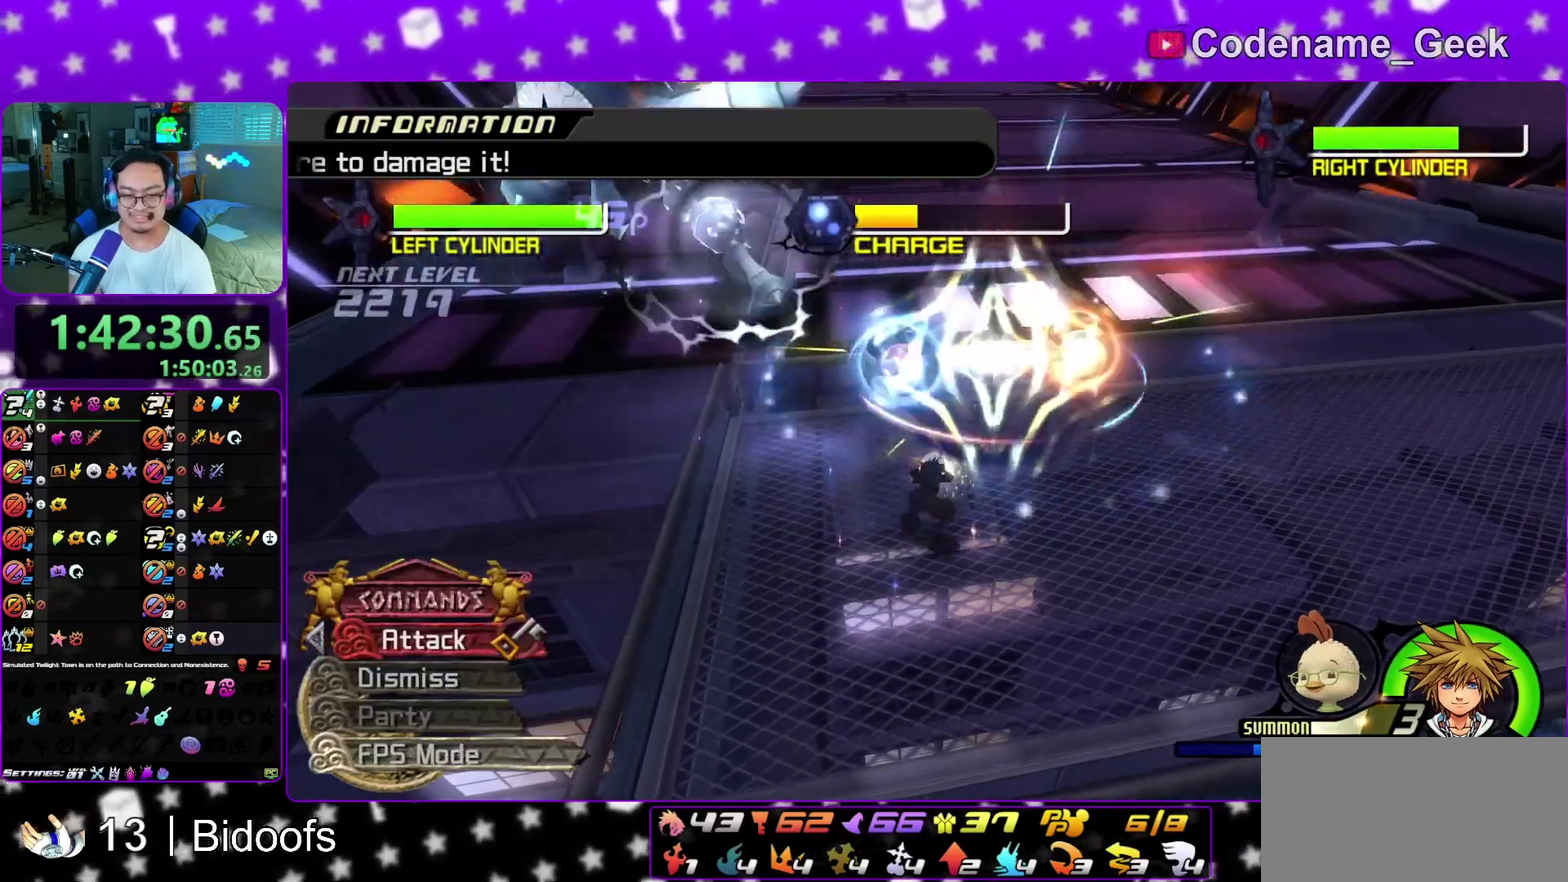
{"dt_ms": 600, "buttons": [], "left_stick": "center", "right_stick": "center", "events": [[500, "right_stick", "right"], [600, "right_stick", "center"]]}
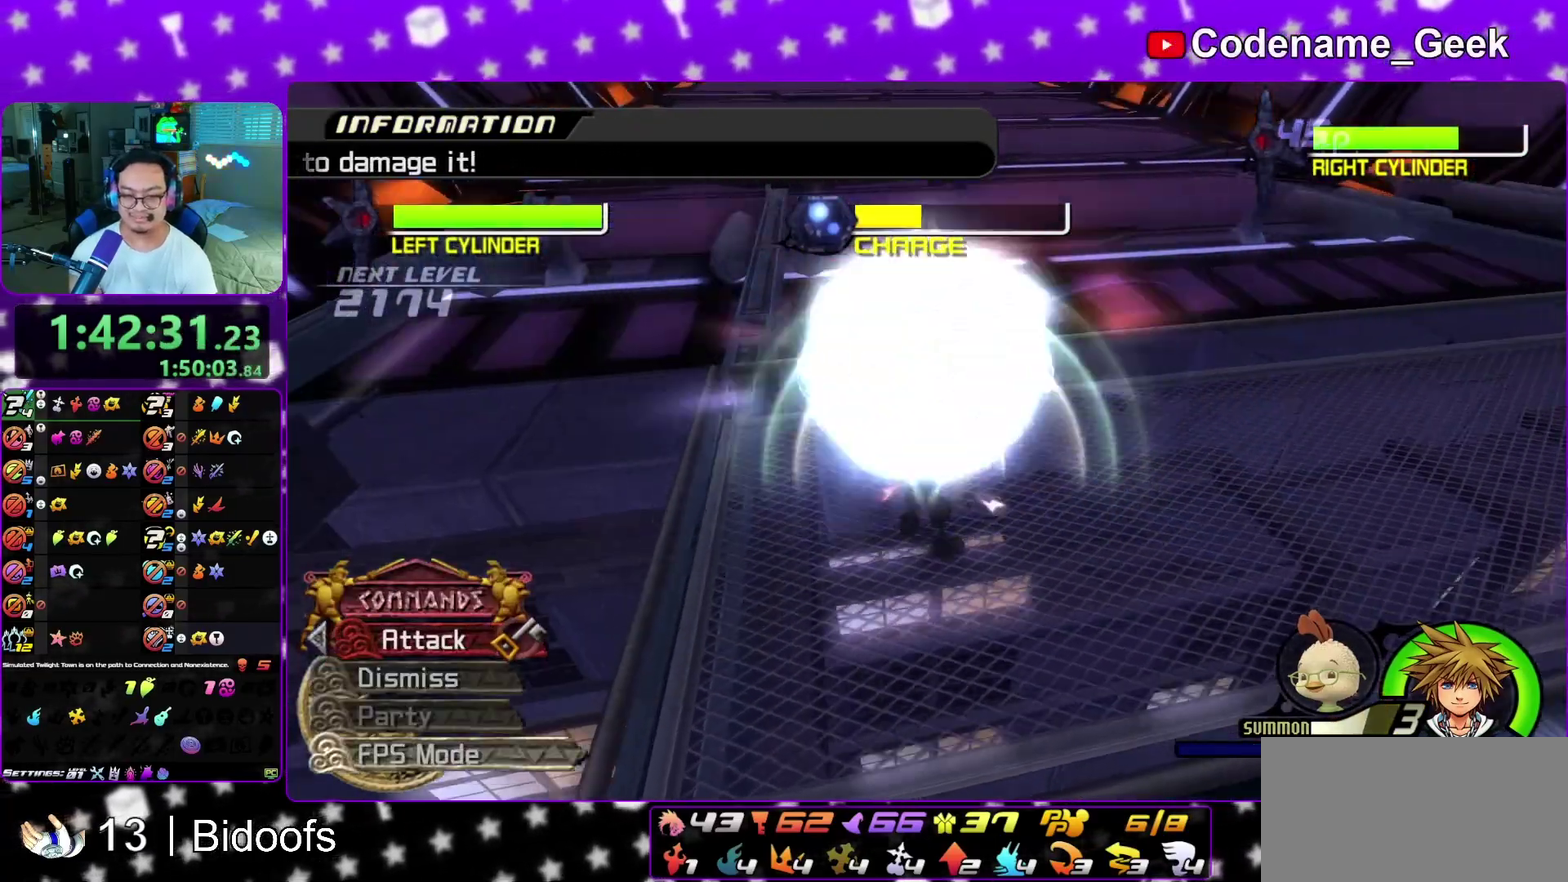
{"dt_ms": 400, "buttons": ["A"], "left_stick": "center", "right_stick": "center", "events": [[167, "right_stick", "right"], [200, "A", "down"], [283, "right_stick", "center"], [317, "A", "up"], [400, "A", "down"]]}
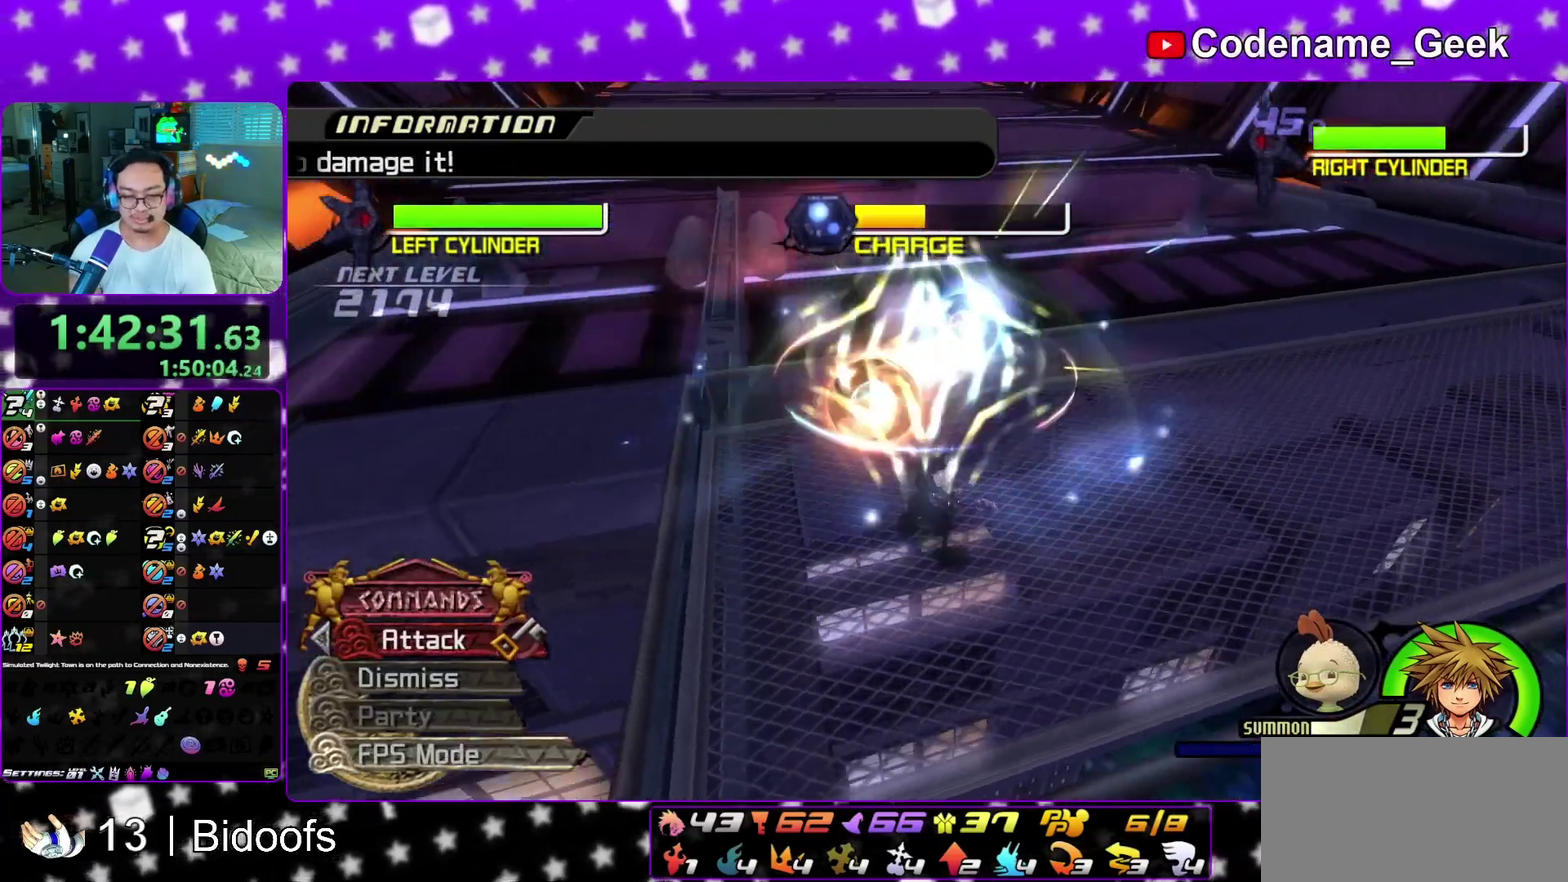
{"dt_ms": 400, "buttons": [], "left_stick": "center", "right_stick": "center", "events": [[117, "A", "up"], [233, "A", "down"], [300, "A", "up"]]}
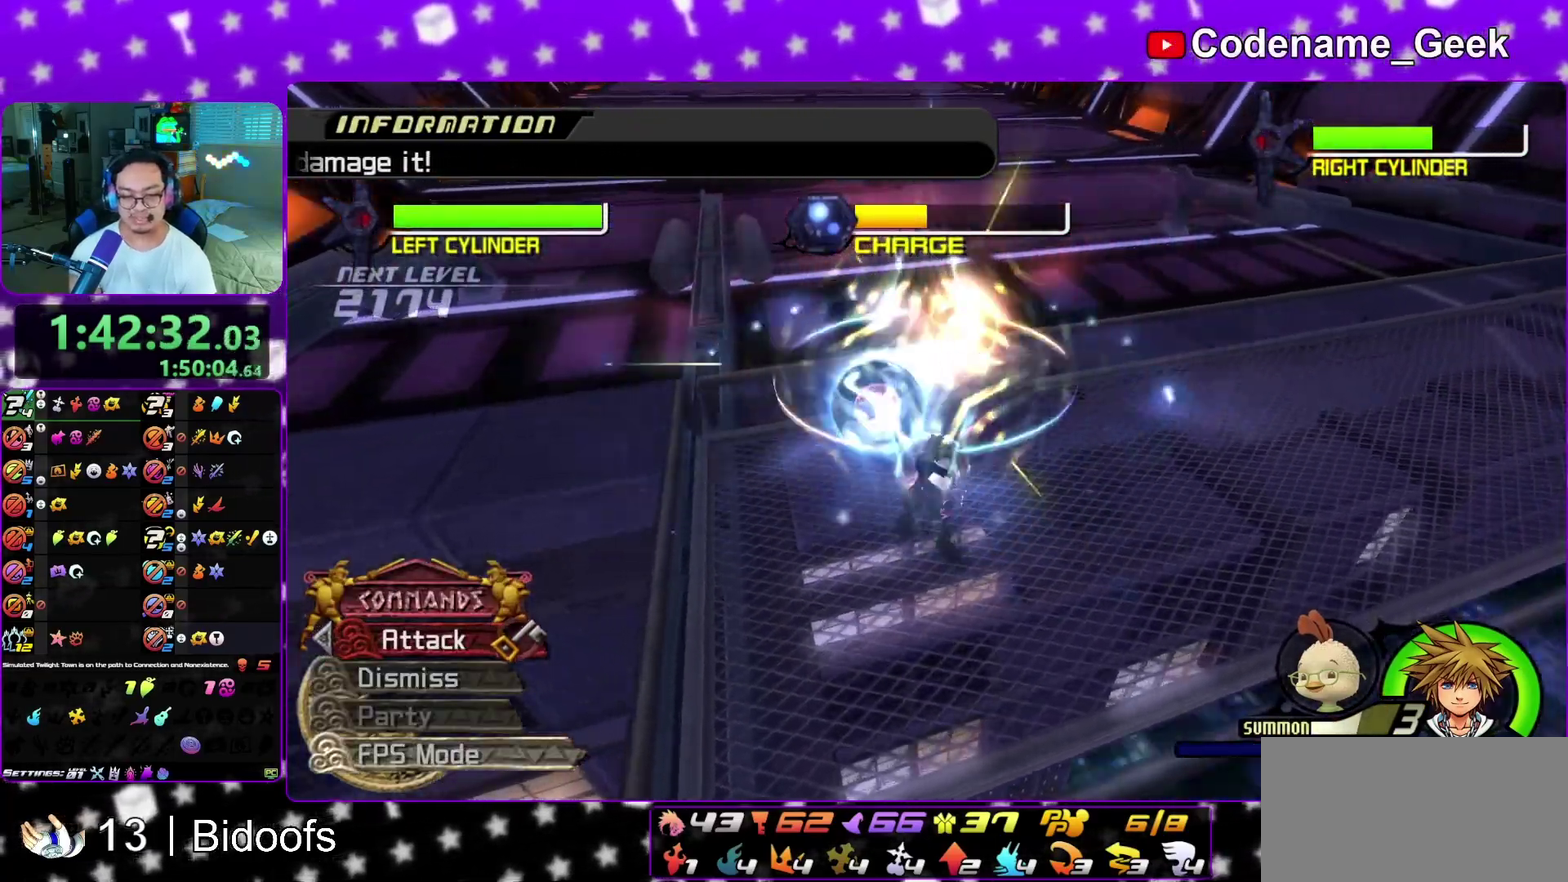
{"dt_ms": 800, "buttons": ["L1"], "left_stick": "down", "right_stick": "down", "events": [[383, "left_stick", "down"], [467, "L1", "down"], [783, "right_stick", "down"]]}